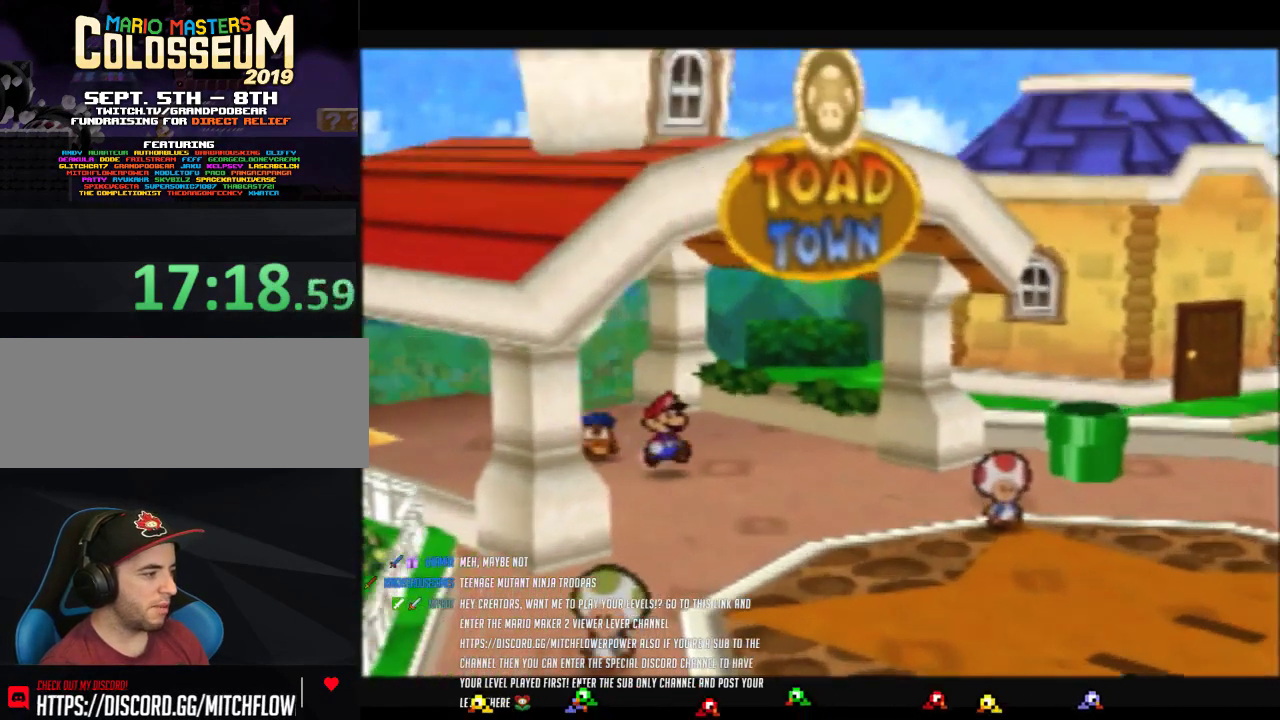
Gameplay with a controller (Nintendo layout); each line is a JSON object with the inputs held at the frame after it. "events" lists button and stick changes between this image and that frame as [ms after this image, input, new state], when the widget could be followed in between. Not read: L3 R3.
{"buttons": ["B"], "left_stick": "down-right", "events": [[133, "Z", "up"], [317, "B", "down"]]}
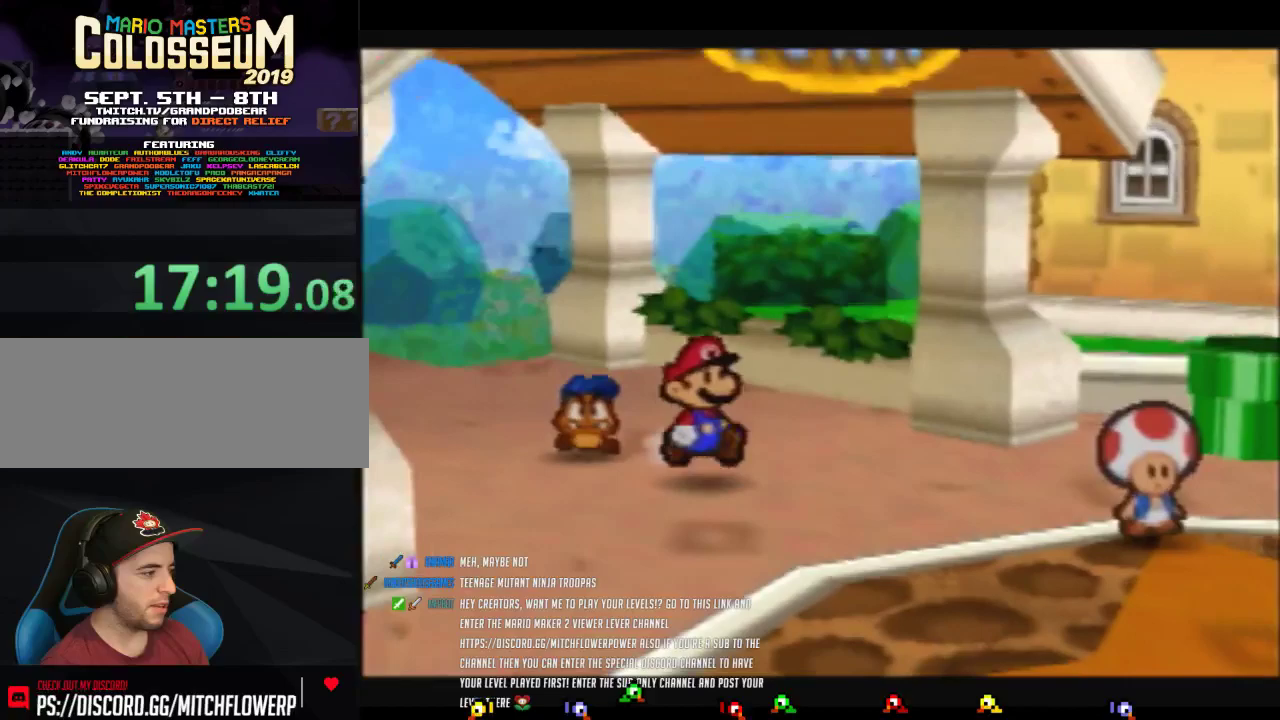
{"buttons": ["Z"], "left_stick": "down-right", "events": [[100, "B", "up"], [217, "Z", "down"]]}
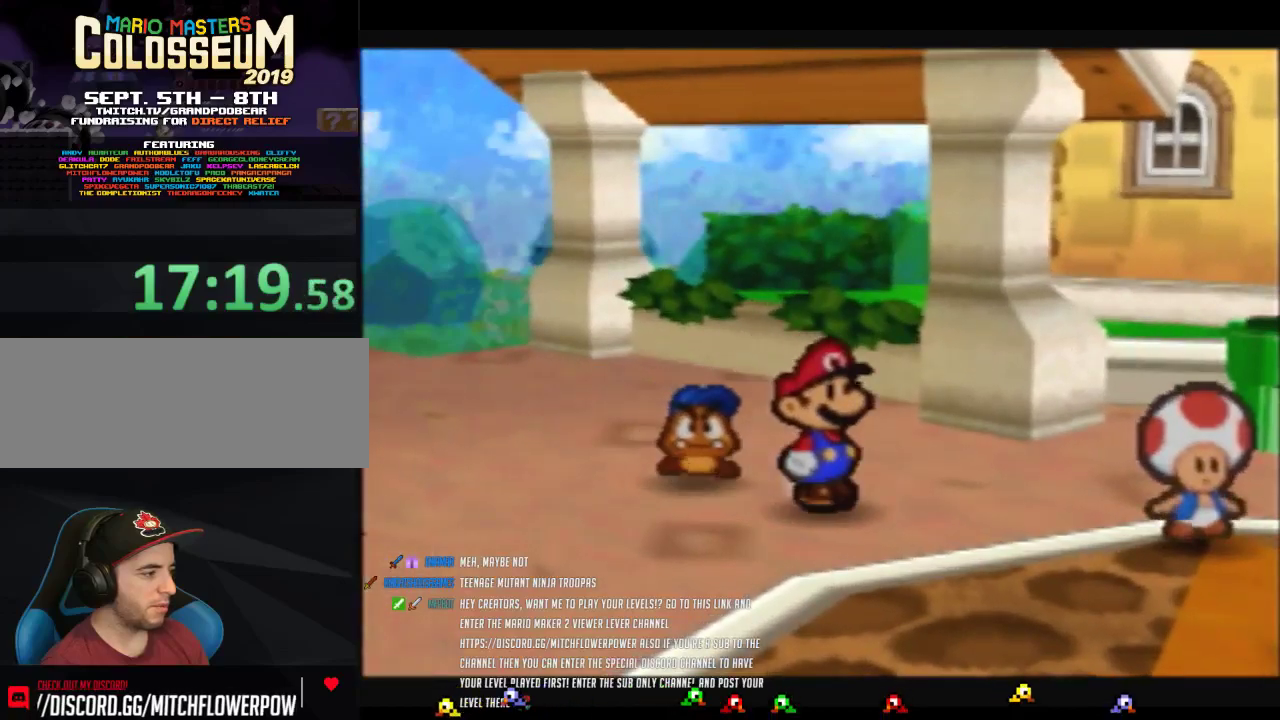
{"buttons": ["B"], "left_stick": "down-right", "events": [[33, "Z", "up"], [100, "B", "down"]]}
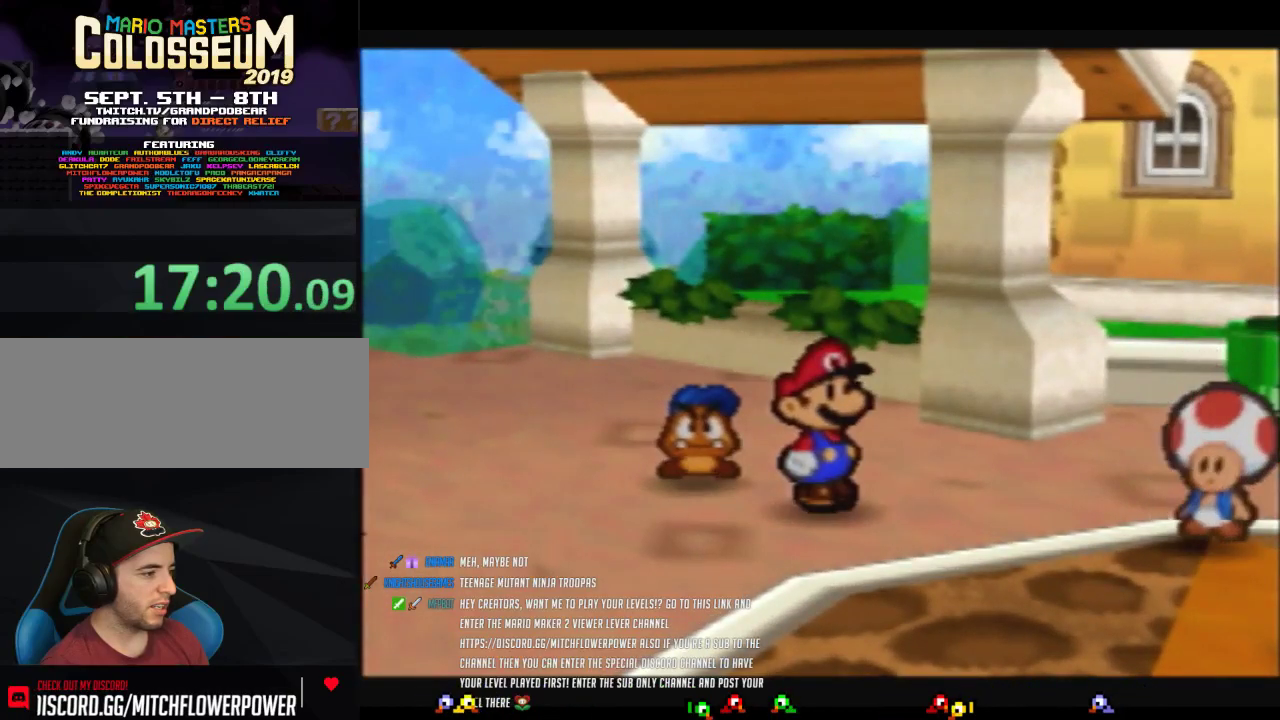
{"buttons": ["B"], "left_stick": "down-right", "events": []}
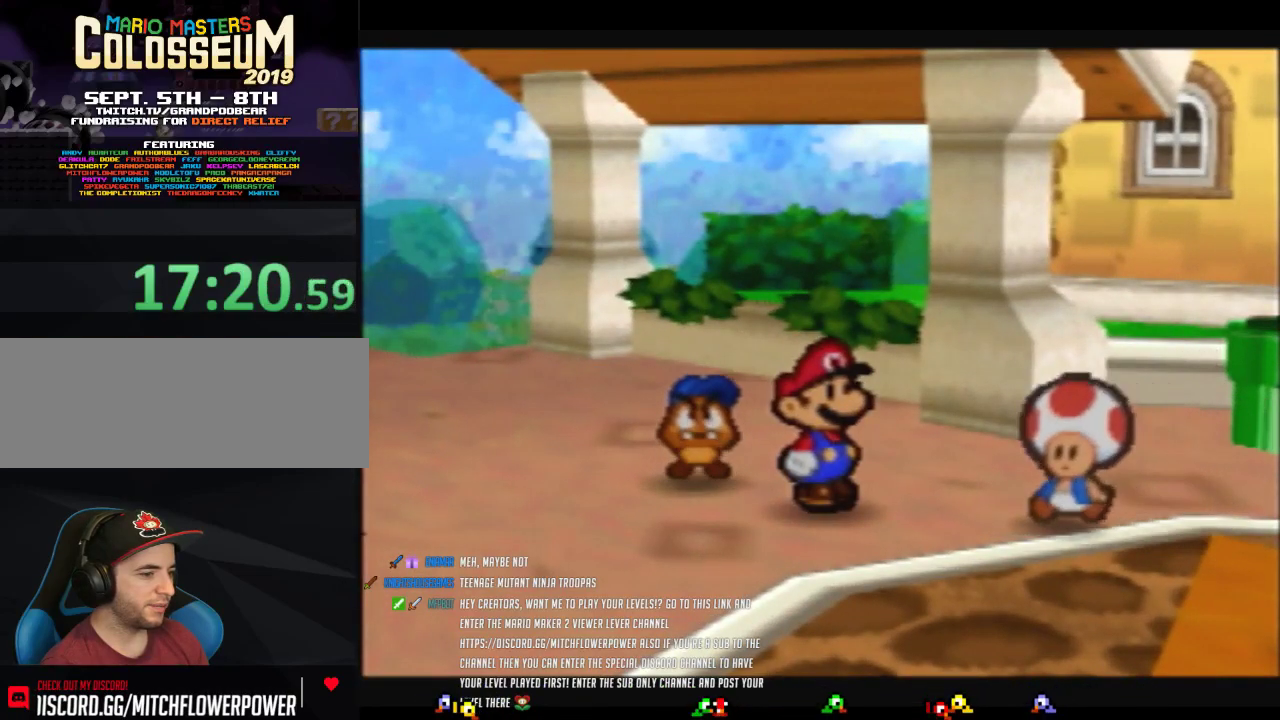
{"buttons": ["B"], "left_stick": "down-right", "events": []}
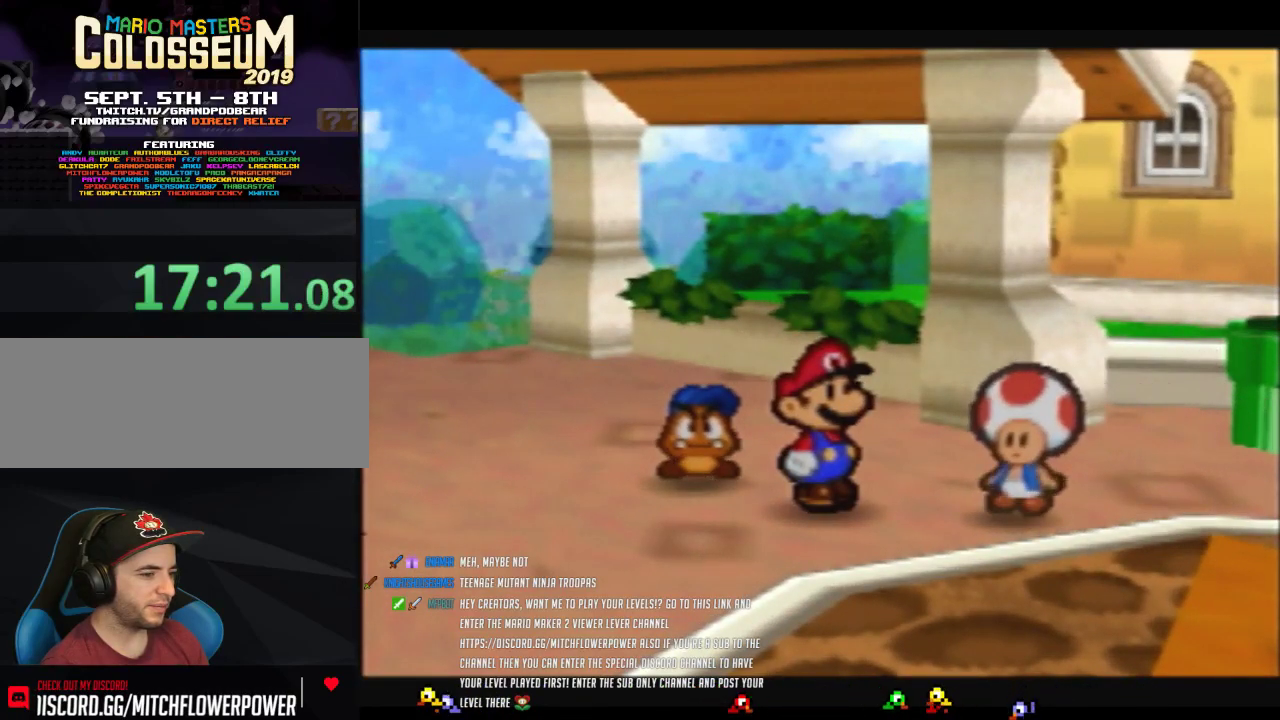
{"buttons": ["B"], "left_stick": "down-right", "events": []}
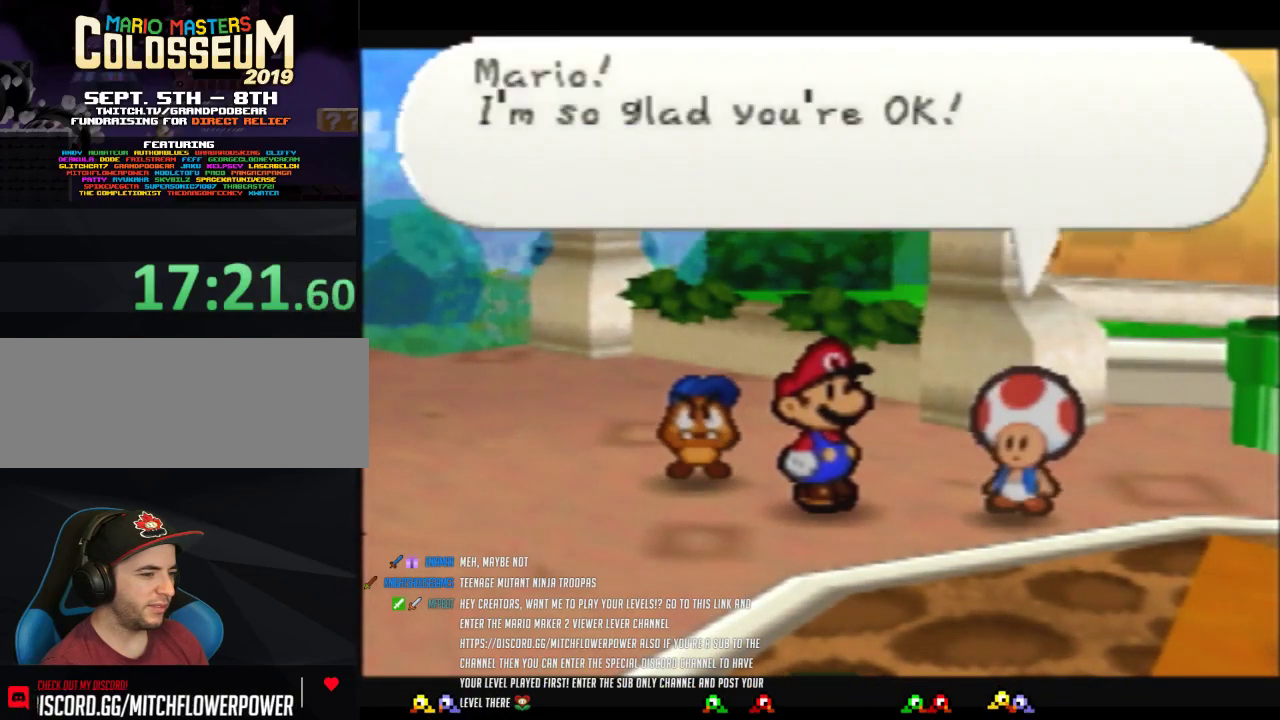
{"buttons": ["B"], "left_stick": "down-right", "events": []}
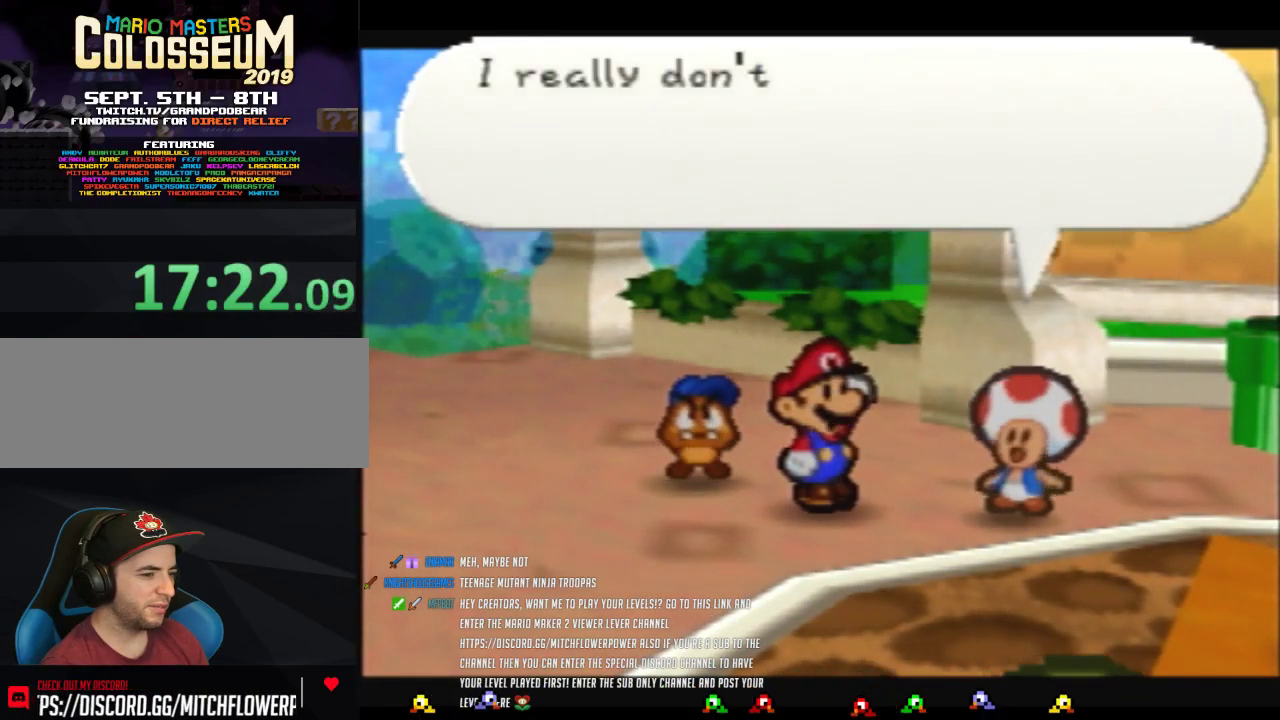
{"buttons": ["B"], "left_stick": "down-right", "events": []}
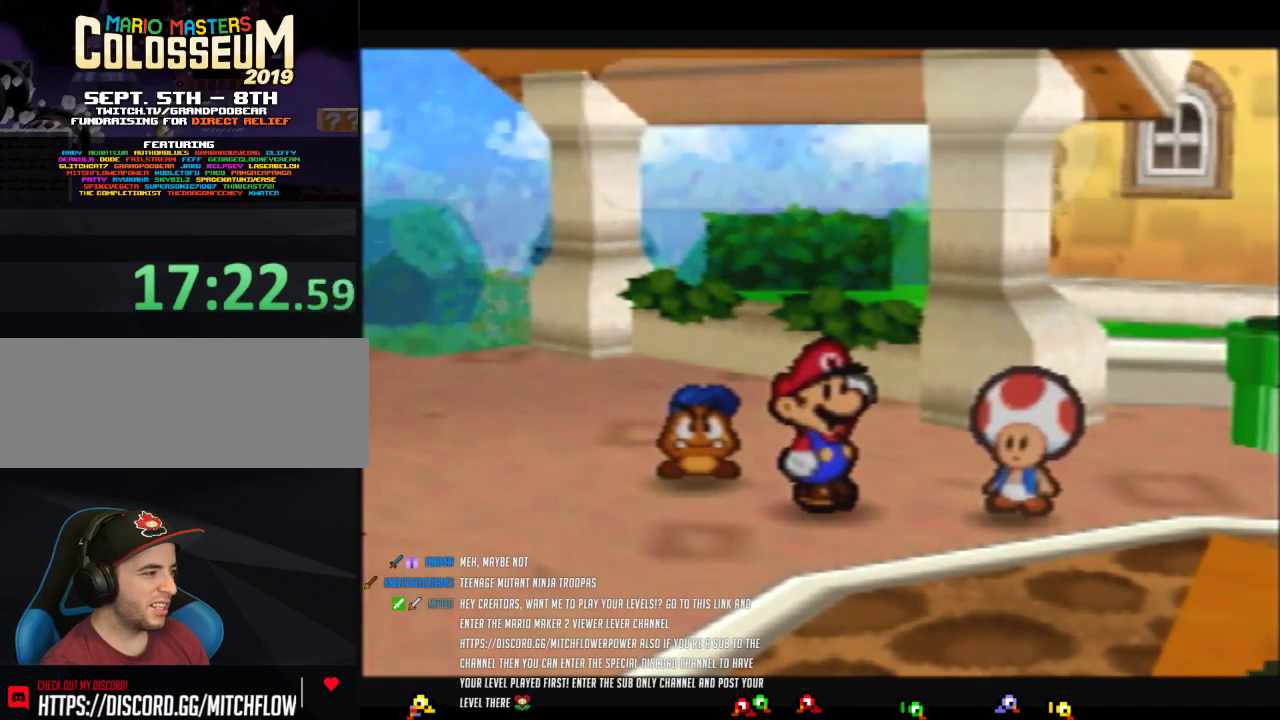
{"buttons": ["Z"], "left_stick": "down-right", "events": [[283, "B", "up"], [283, "Z", "down"]]}
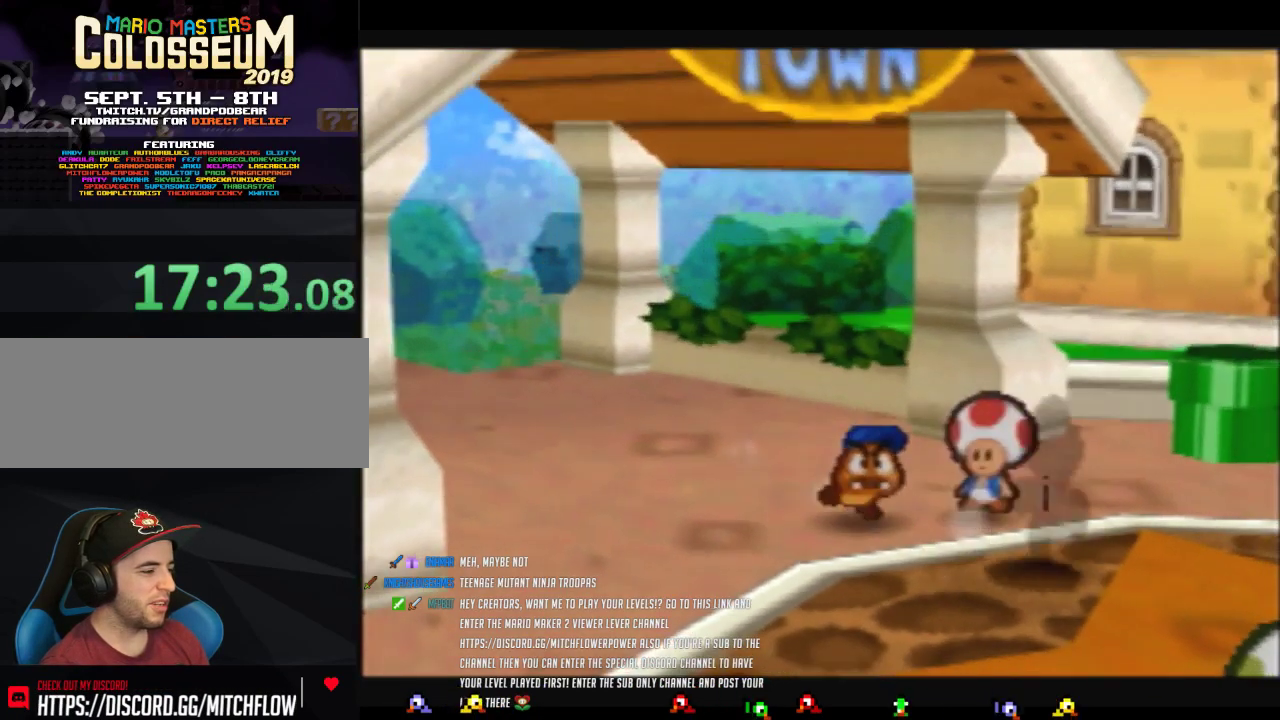
{"buttons": [], "left_stick": "down-right", "events": [[417, "Z", "up"]]}
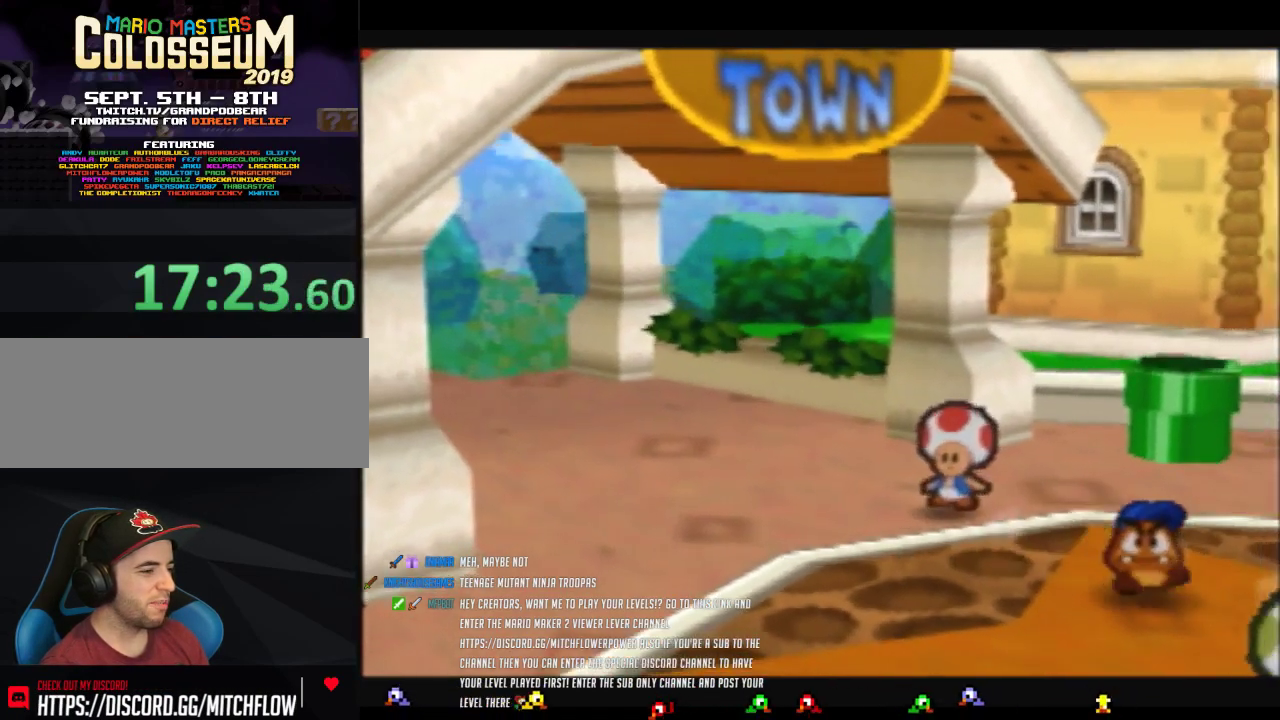
{"buttons": ["Z"], "left_stick": "down-right", "events": [[350, "Z", "down"]]}
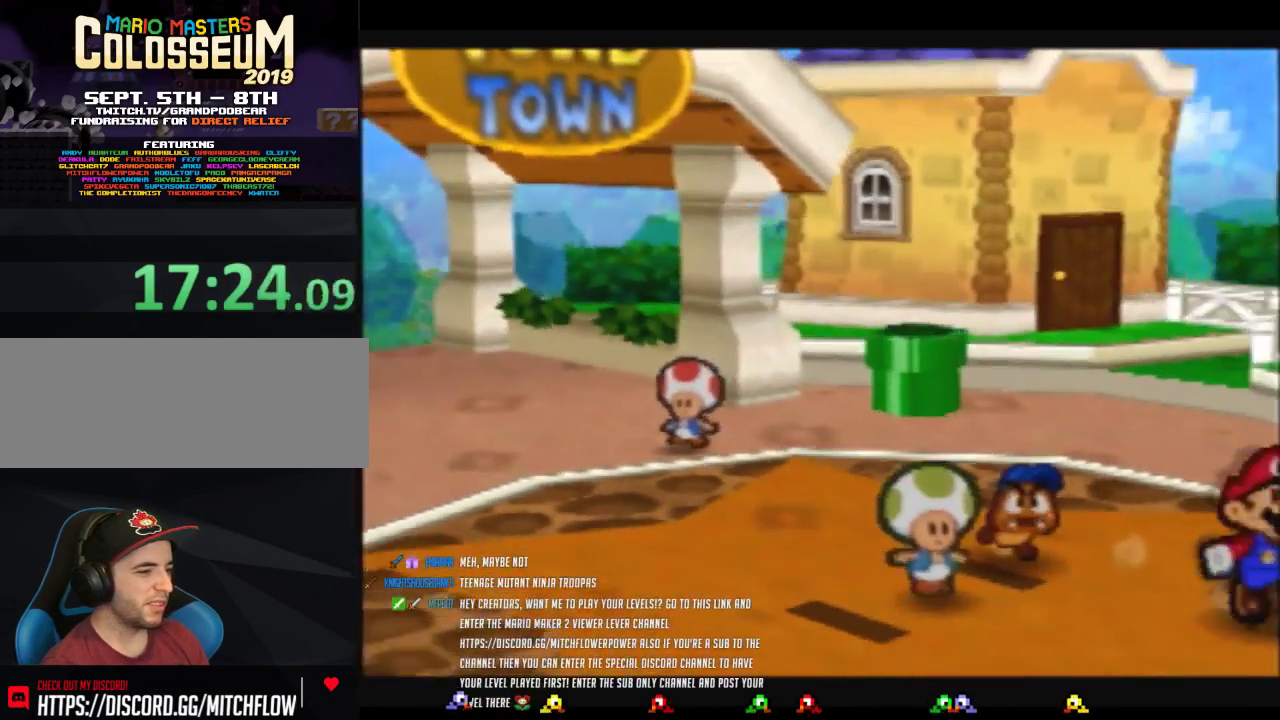
{"buttons": [], "left_stick": "down-right", "events": [[500, "Z", "up"]]}
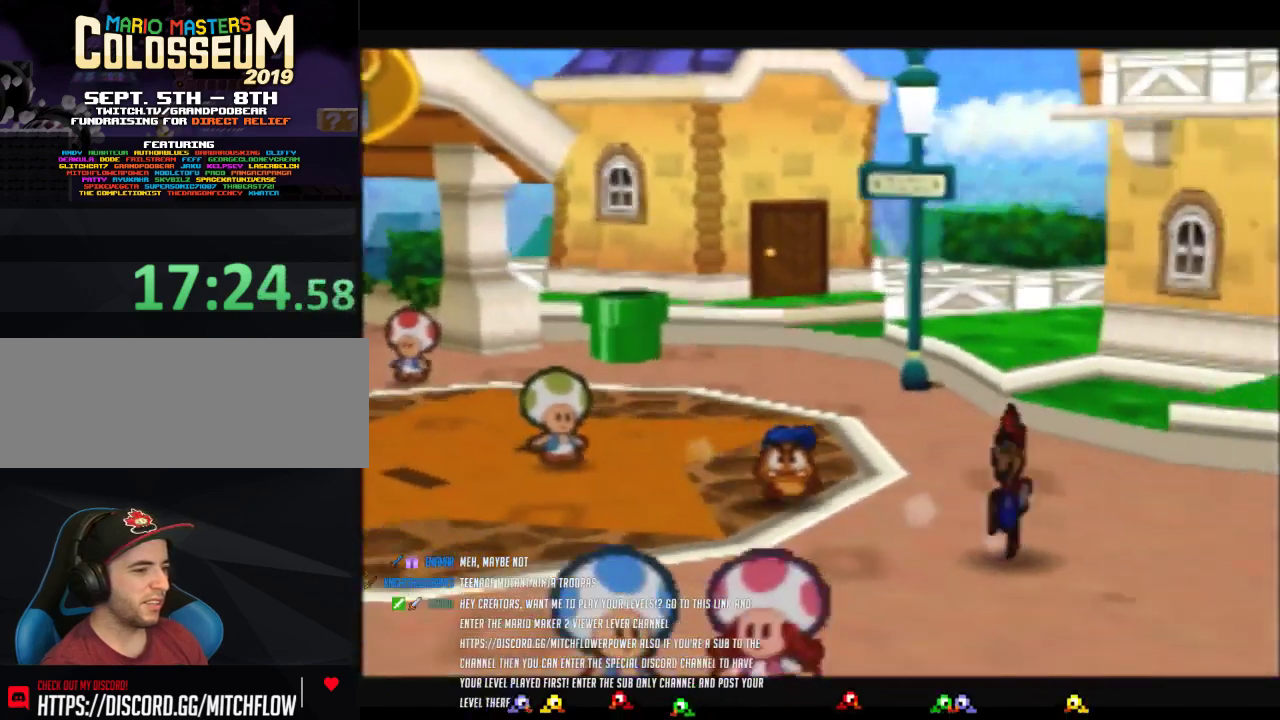
{"buttons": ["Z"], "left_stick": "right", "events": [[433, "left_stick", "right"], [500, "Z", "down"]]}
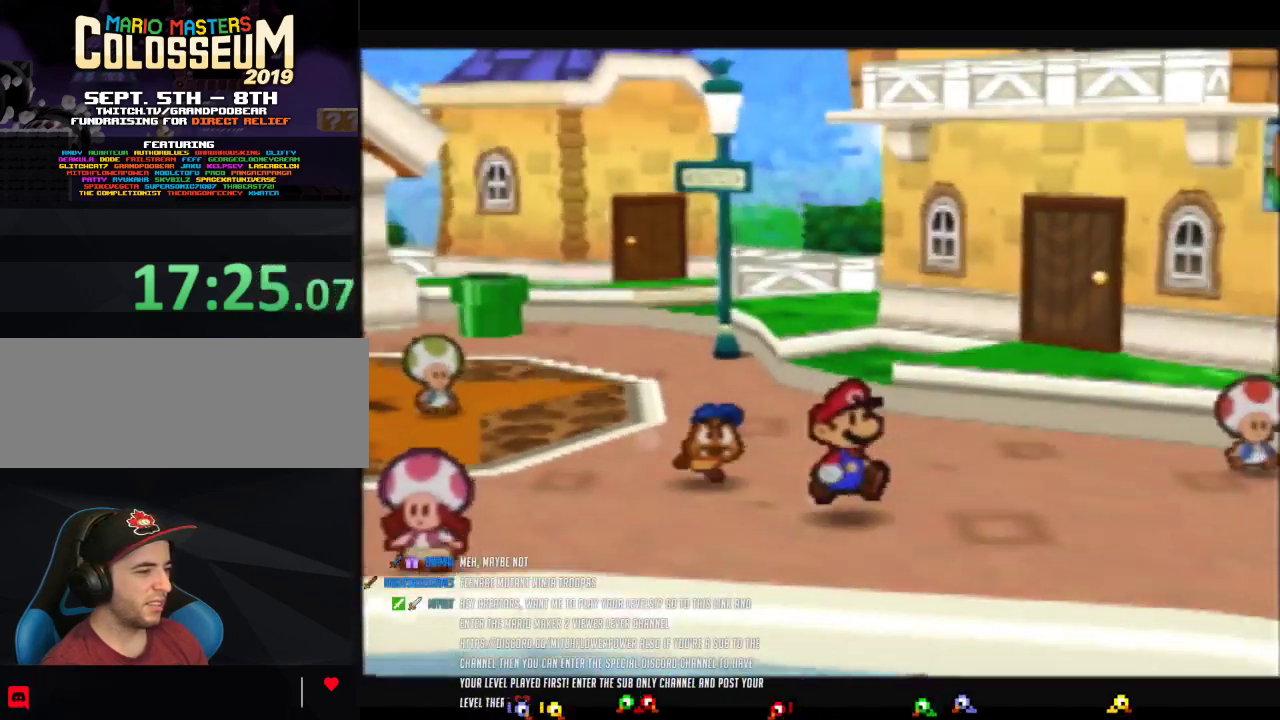
{"buttons": ["Z"], "left_stick": "right", "events": []}
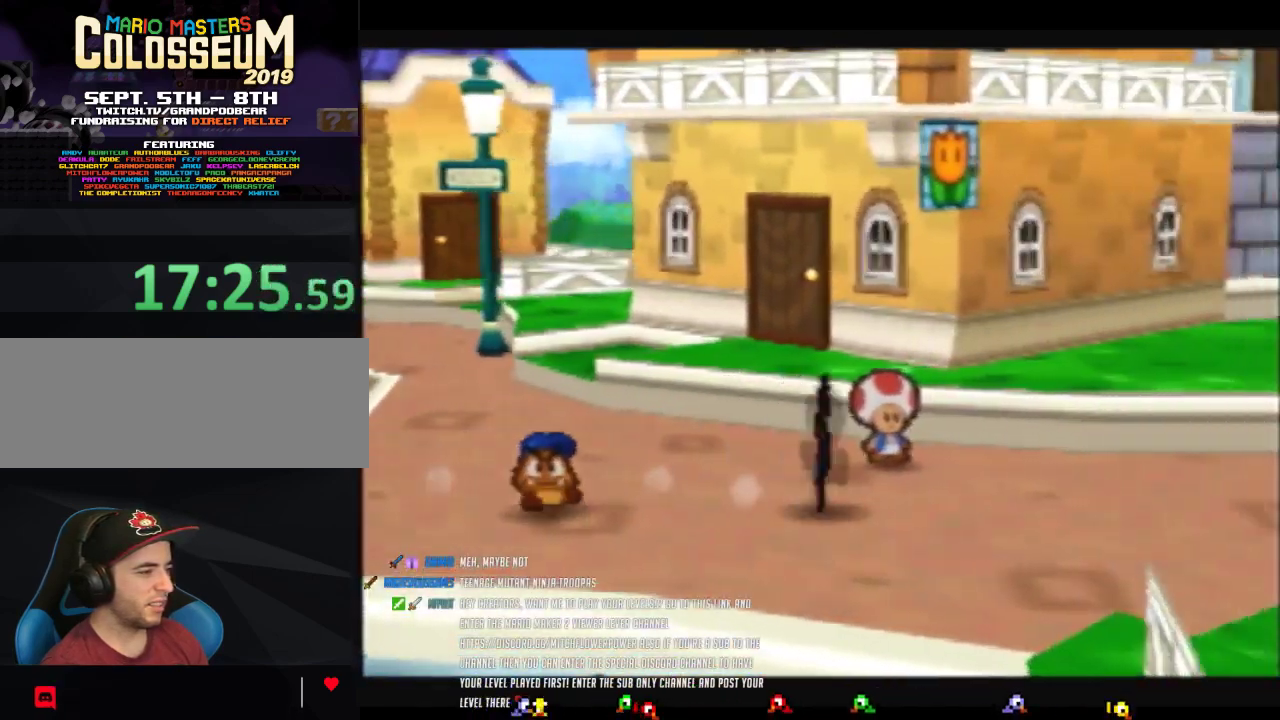
{"buttons": ["Z"], "left_stick": "right", "events": [[33, "A", "down"], [33, "Z", "up"], [33, "left_stick", "down-right"], [100, "A", "up"], [250, "left_stick", "right"], [483, "Z", "down"]]}
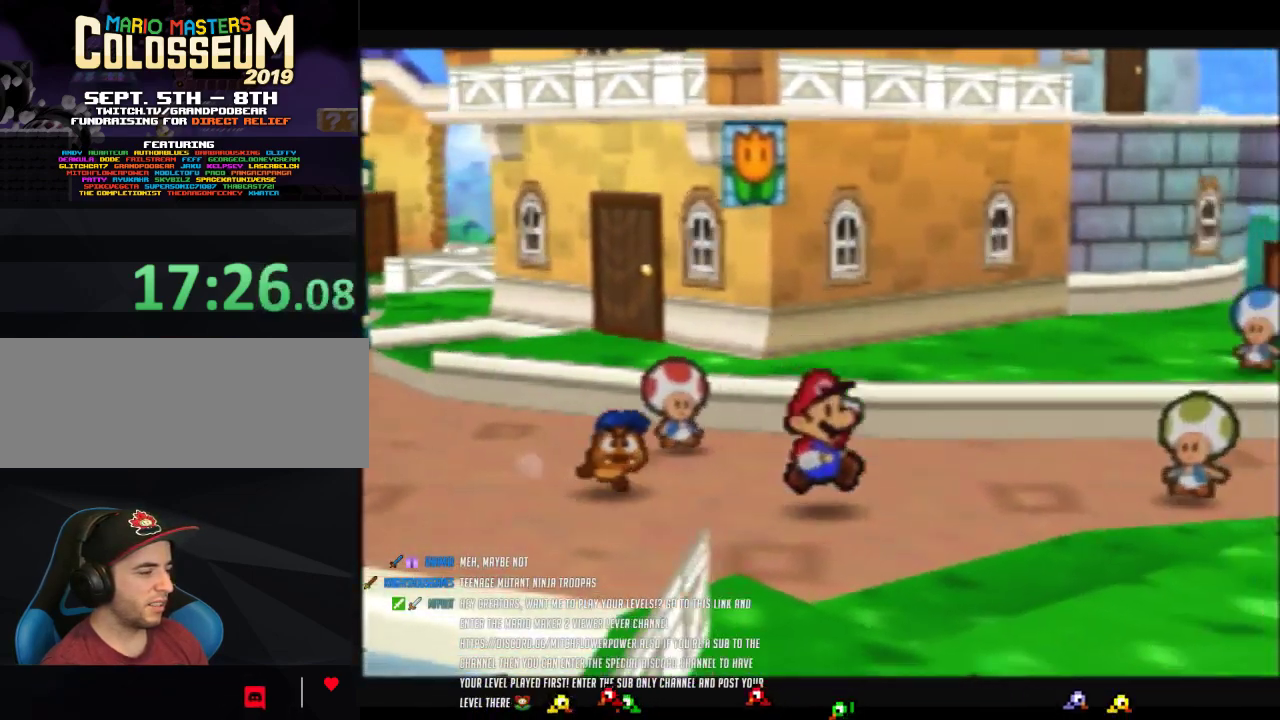
{"buttons": ["Z"], "left_stick": "right", "events": []}
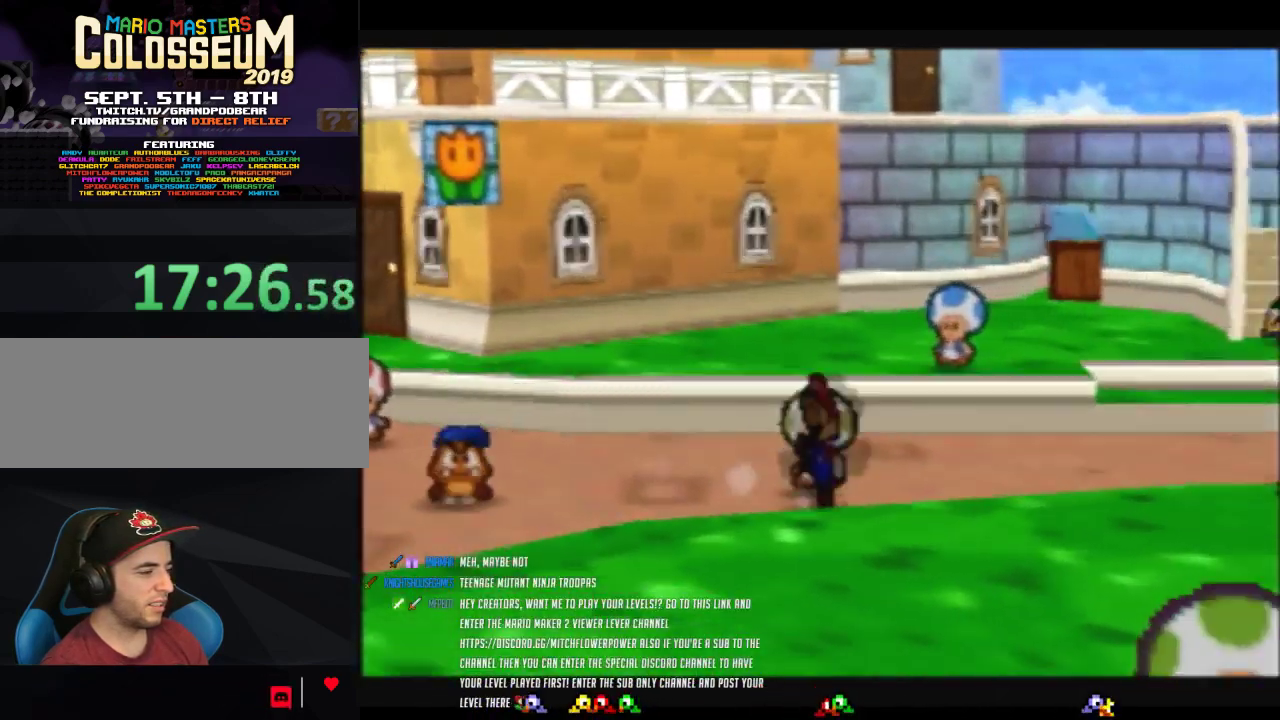
{"buttons": [], "left_stick": "right", "events": [[100, "Z", "up"], [133, "A", "down"], [183, "A", "up"]]}
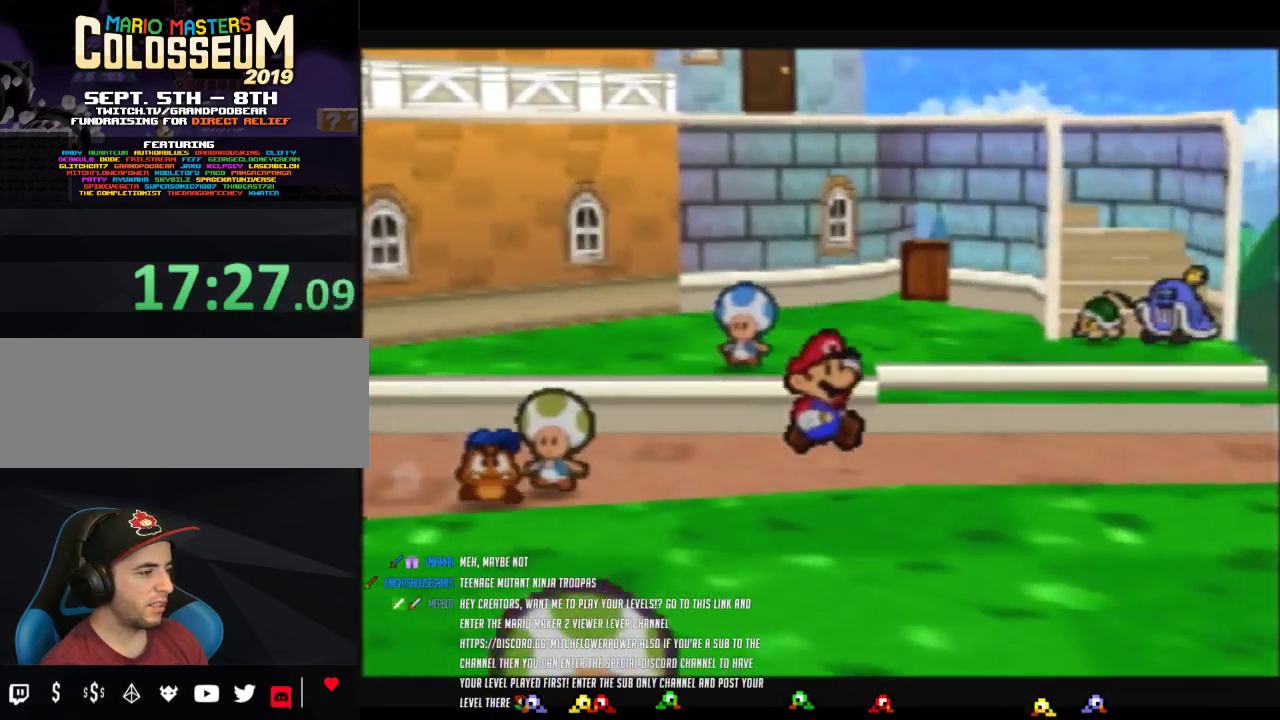
{"buttons": ["Z"], "left_stick": "right", "events": [[67, "Z", "down"]]}
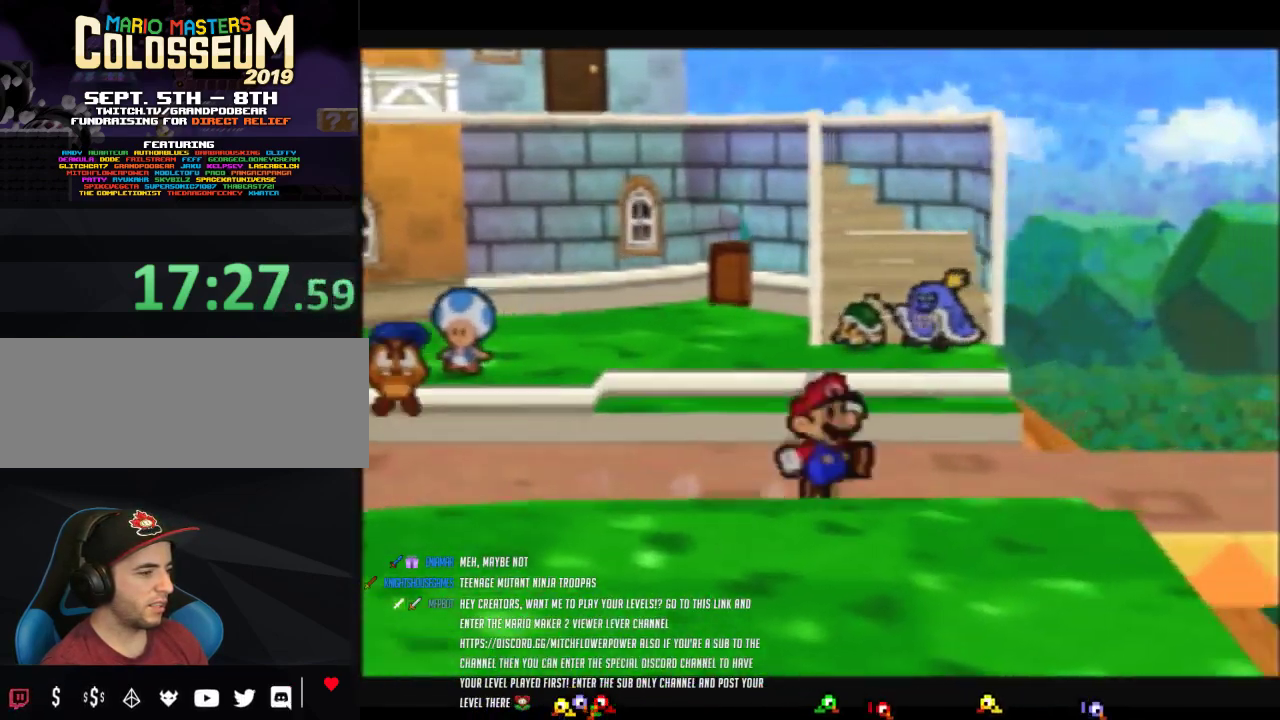
{"buttons": [], "left_stick": "right", "events": [[67, "A", "down"], [167, "A", "up"], [167, "Z", "up"]]}
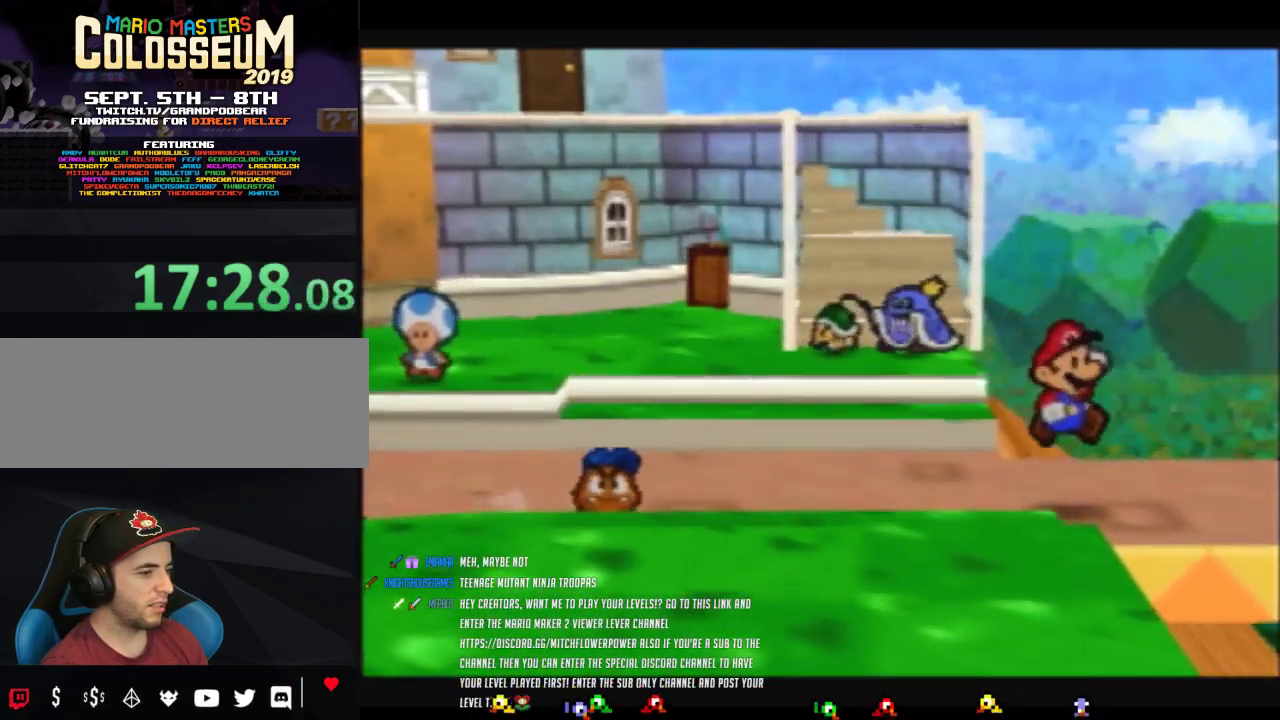
{"buttons": [], "left_stick": "right", "events": [[50, "Z", "down"], [467, "Z", "up"]]}
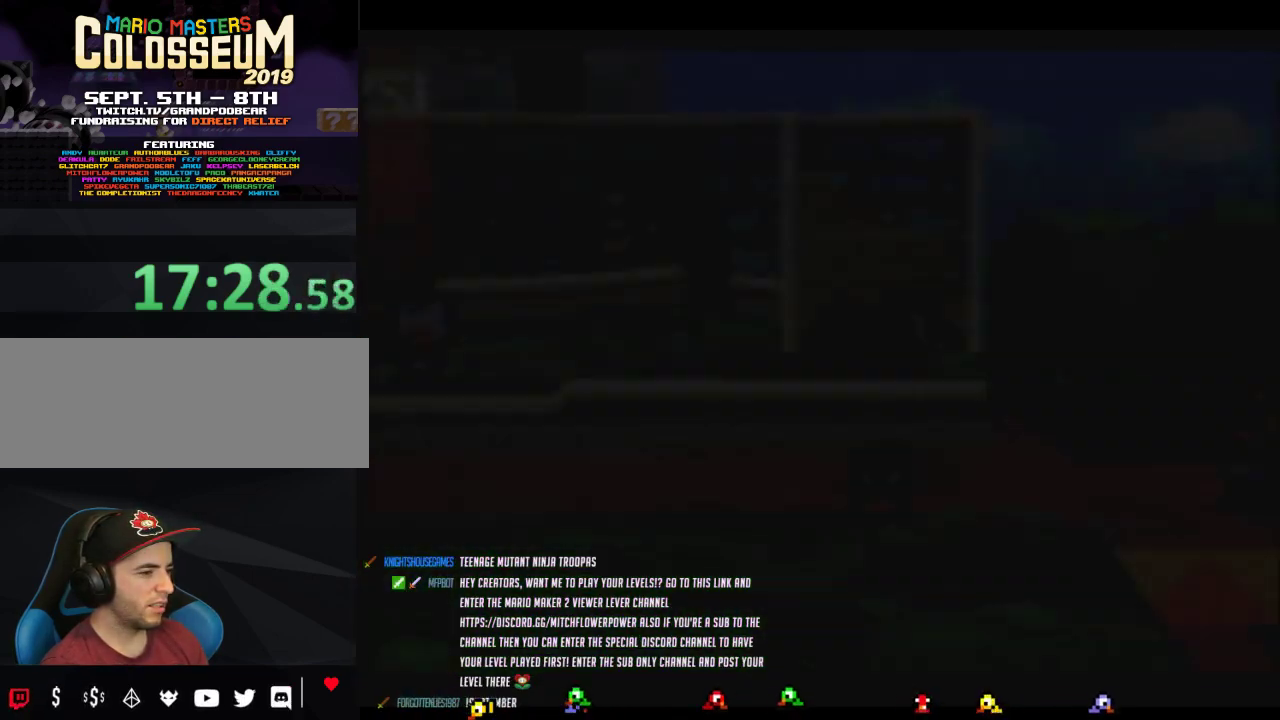
{"buttons": [], "left_stick": "center", "events": [[33, "left_stick", "center"]]}
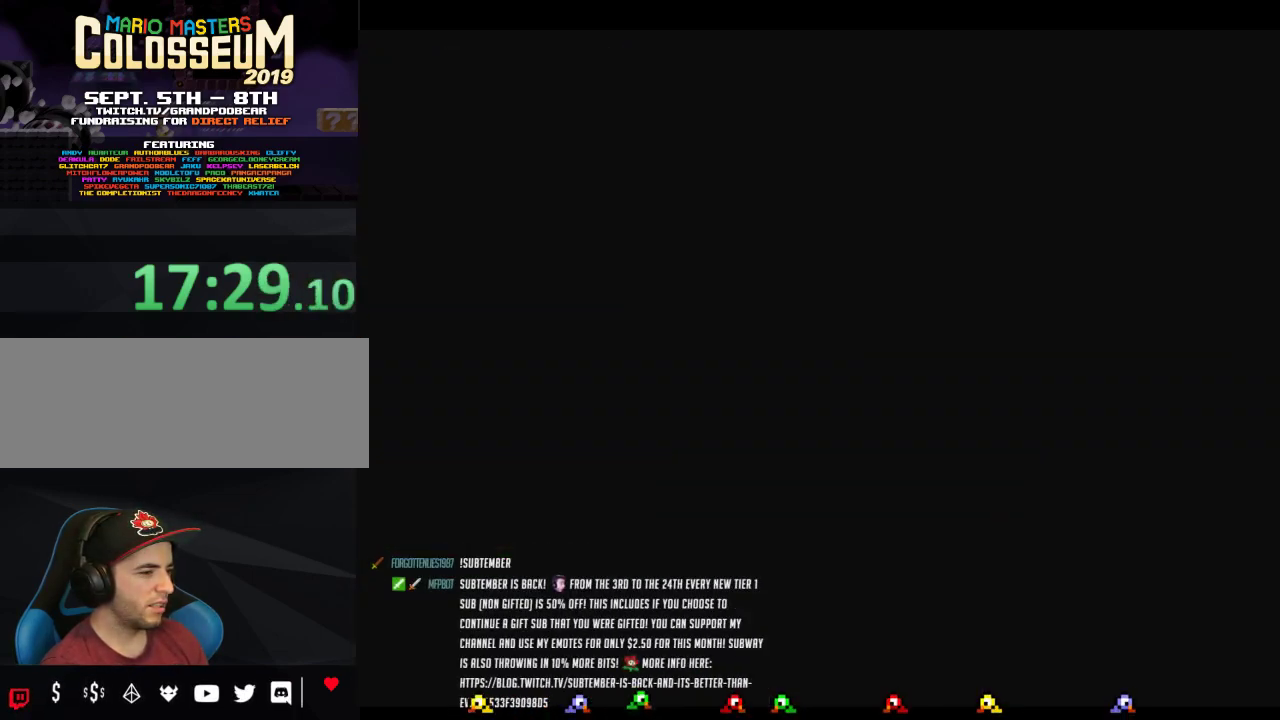
{"buttons": [], "left_stick": "right", "events": [[500, "left_stick", "right"]]}
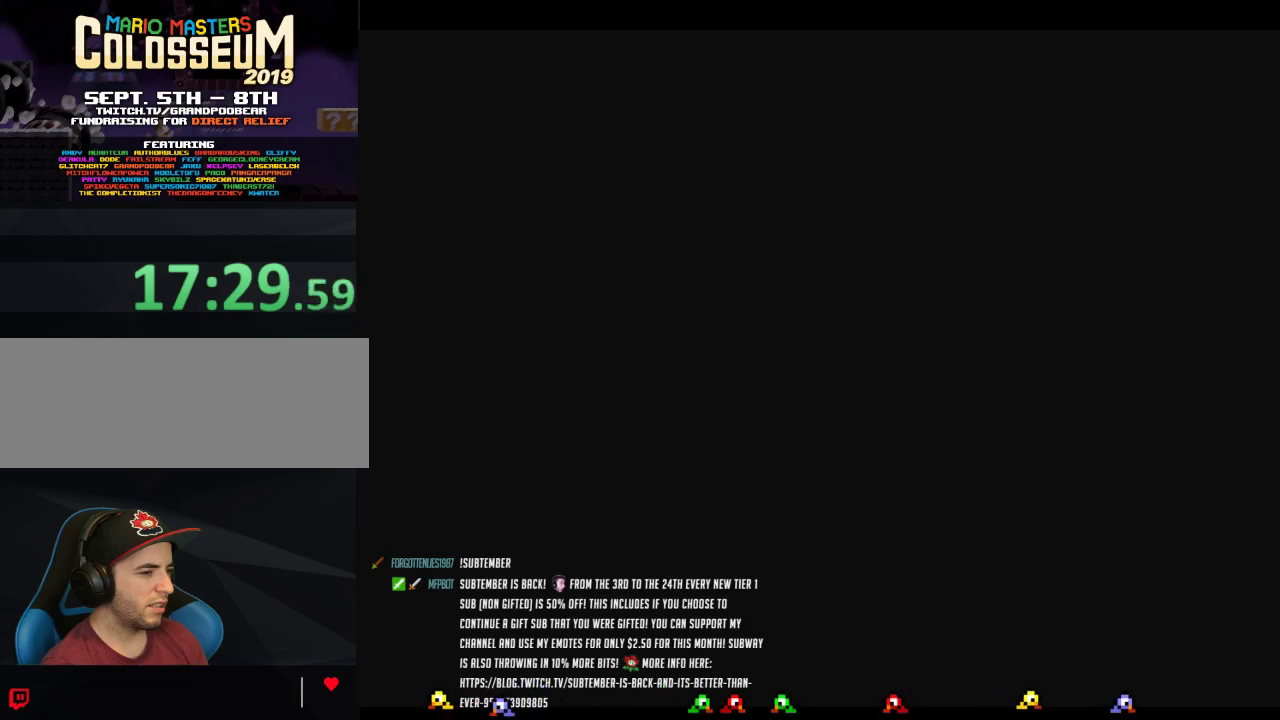
{"buttons": [], "left_stick": "right", "events": []}
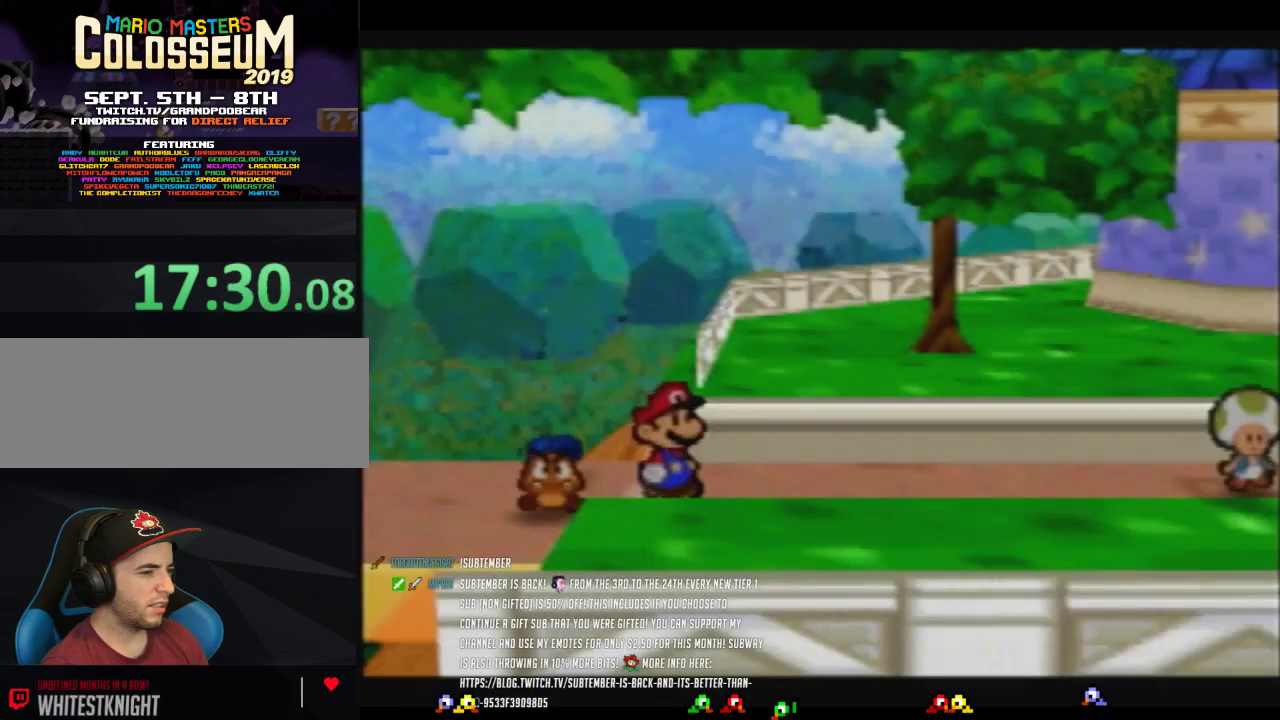
{"buttons": ["Z"], "left_stick": "right", "events": [[200, "Z", "down"]]}
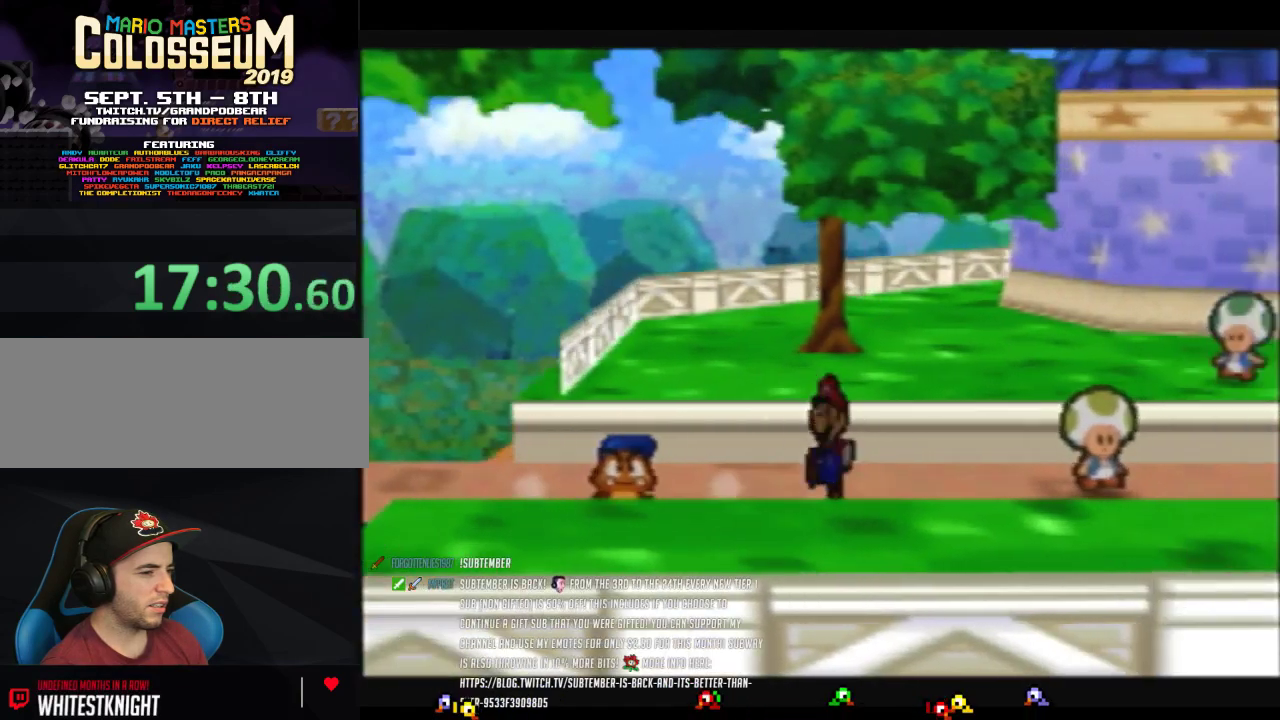
{"buttons": [], "left_stick": "right", "events": [[317, "A", "down"], [317, "Z", "up"], [383, "A", "up"]]}
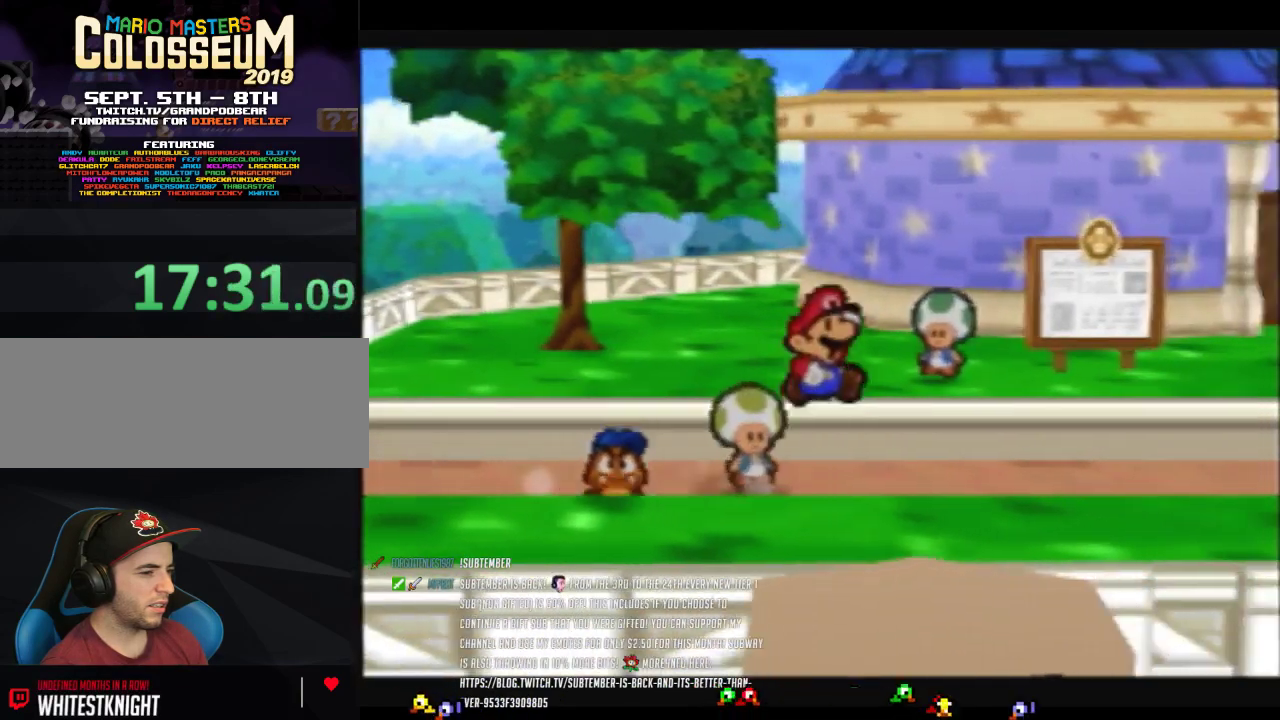
{"buttons": ["Z"], "left_stick": "right", "events": [[250, "Z", "down"]]}
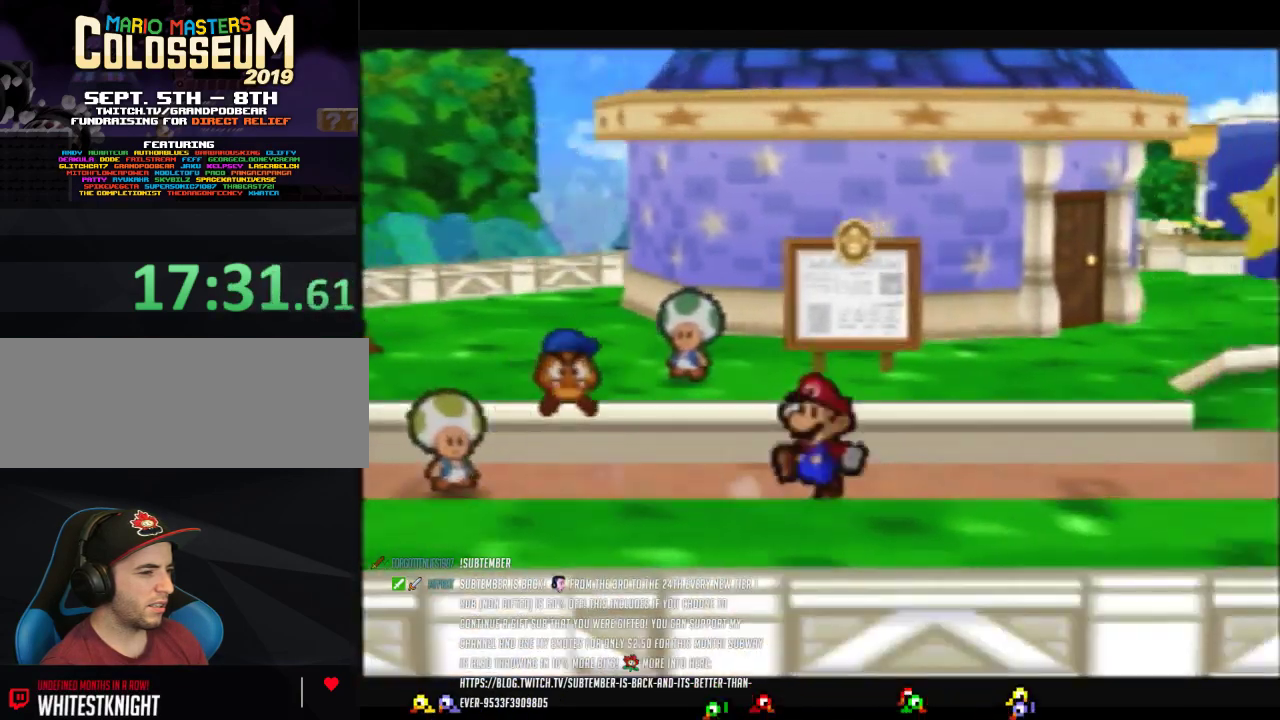
{"buttons": [], "left_stick": "right", "events": [[317, "A", "down"], [350, "Z", "up"], [417, "A", "up"]]}
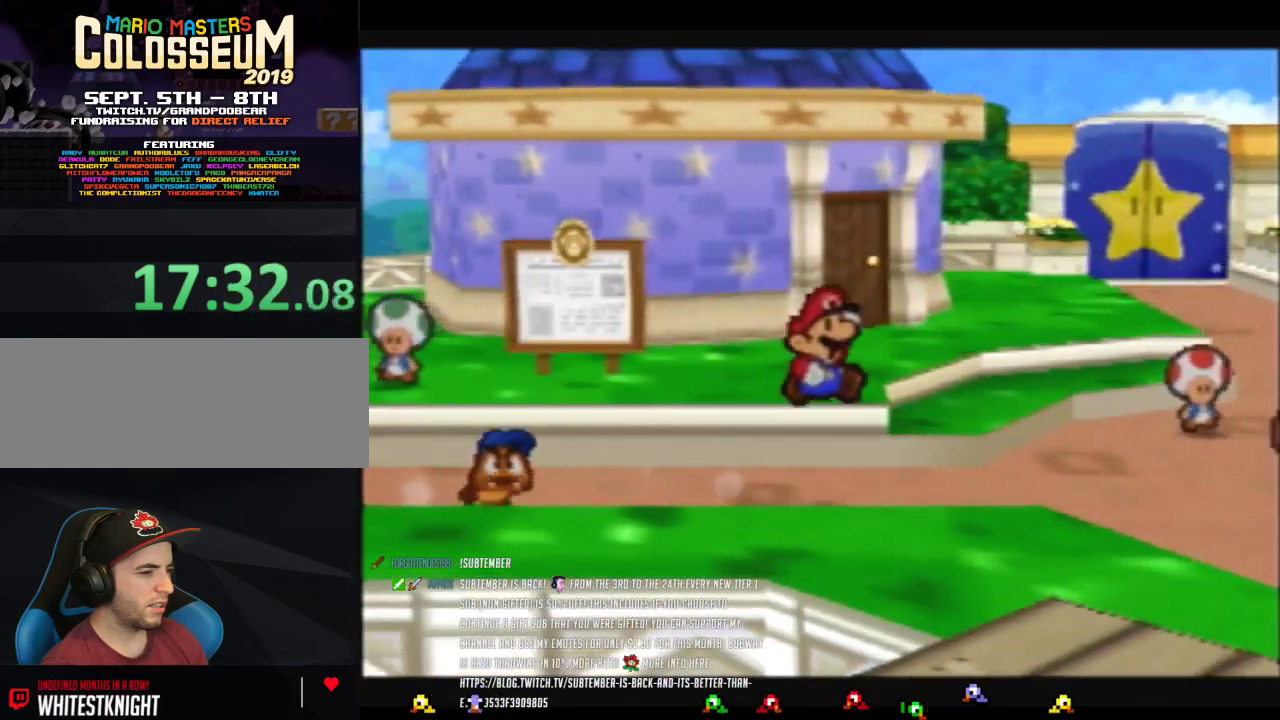
{"buttons": ["Z"], "left_stick": "up-right", "events": [[167, "left_stick", "up-right"], [250, "Z", "down"]]}
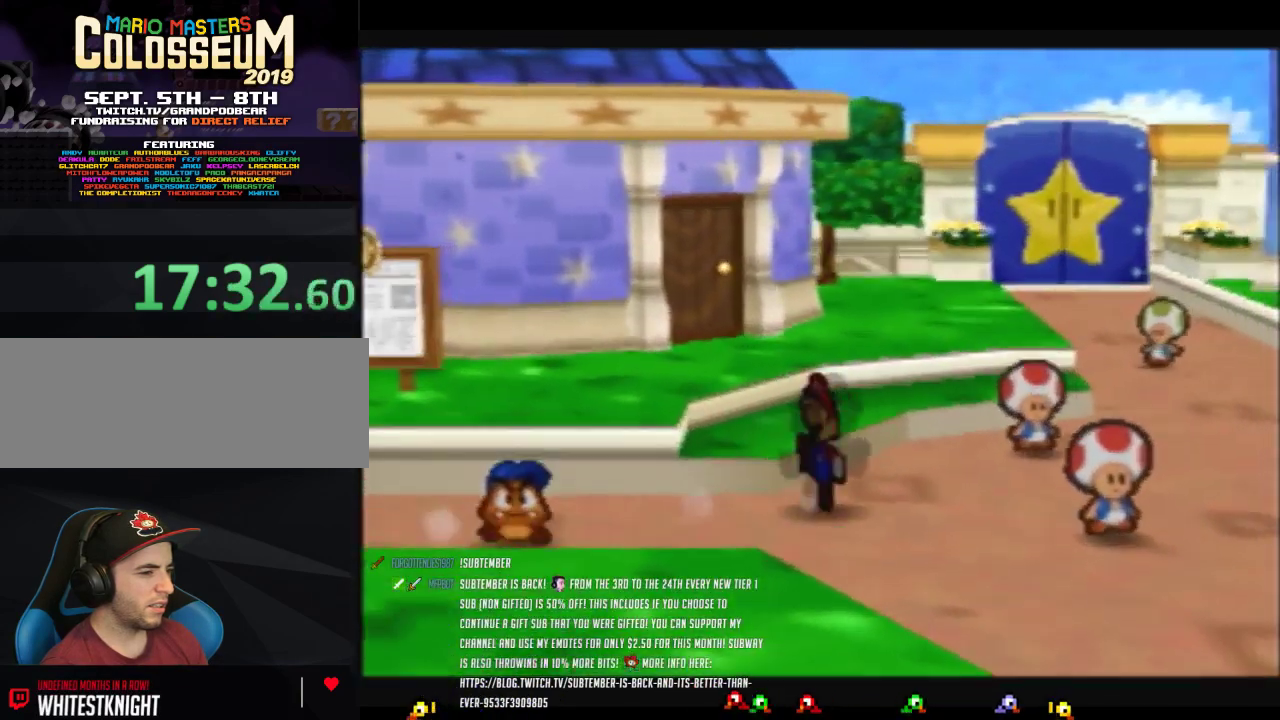
{"buttons": [], "left_stick": "up-right", "events": [[383, "A", "down"], [417, "Z", "up"], [450, "A", "up"]]}
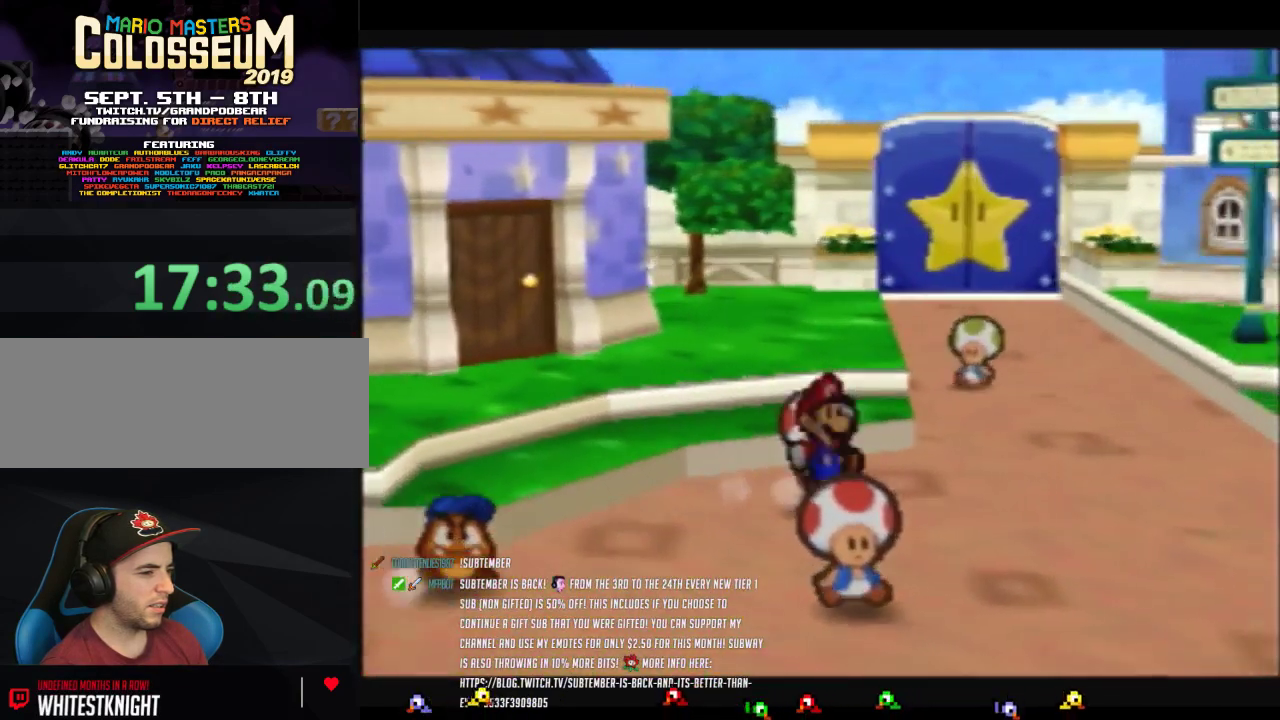
{"buttons": ["Z"], "left_stick": "up-right", "events": [[317, "Z", "down"]]}